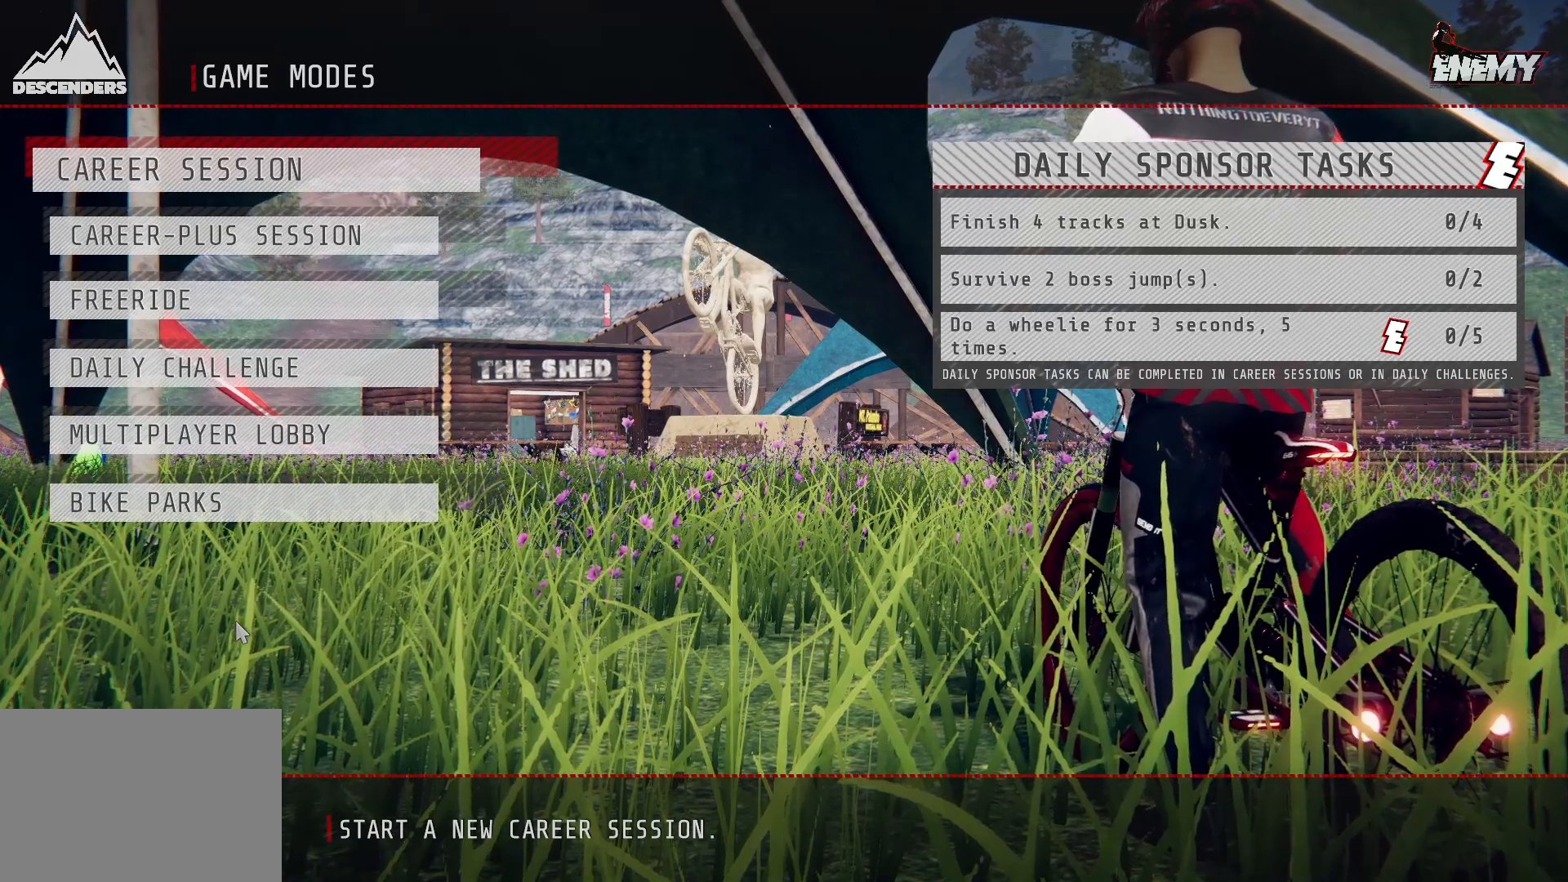
Gameplay with a controller (PlayStation layout); each line is a JSON object with the inputs held at the frame after it. "events" lists button and stick changes between this image and that frame as [ms after this image, input, new state], when the widget could be followed in between.
{"buttons": ["DPAD_UP"], "left_stick": "center", "right_stick": "center", "events": [[433, "DPAD_UP", "down"]]}
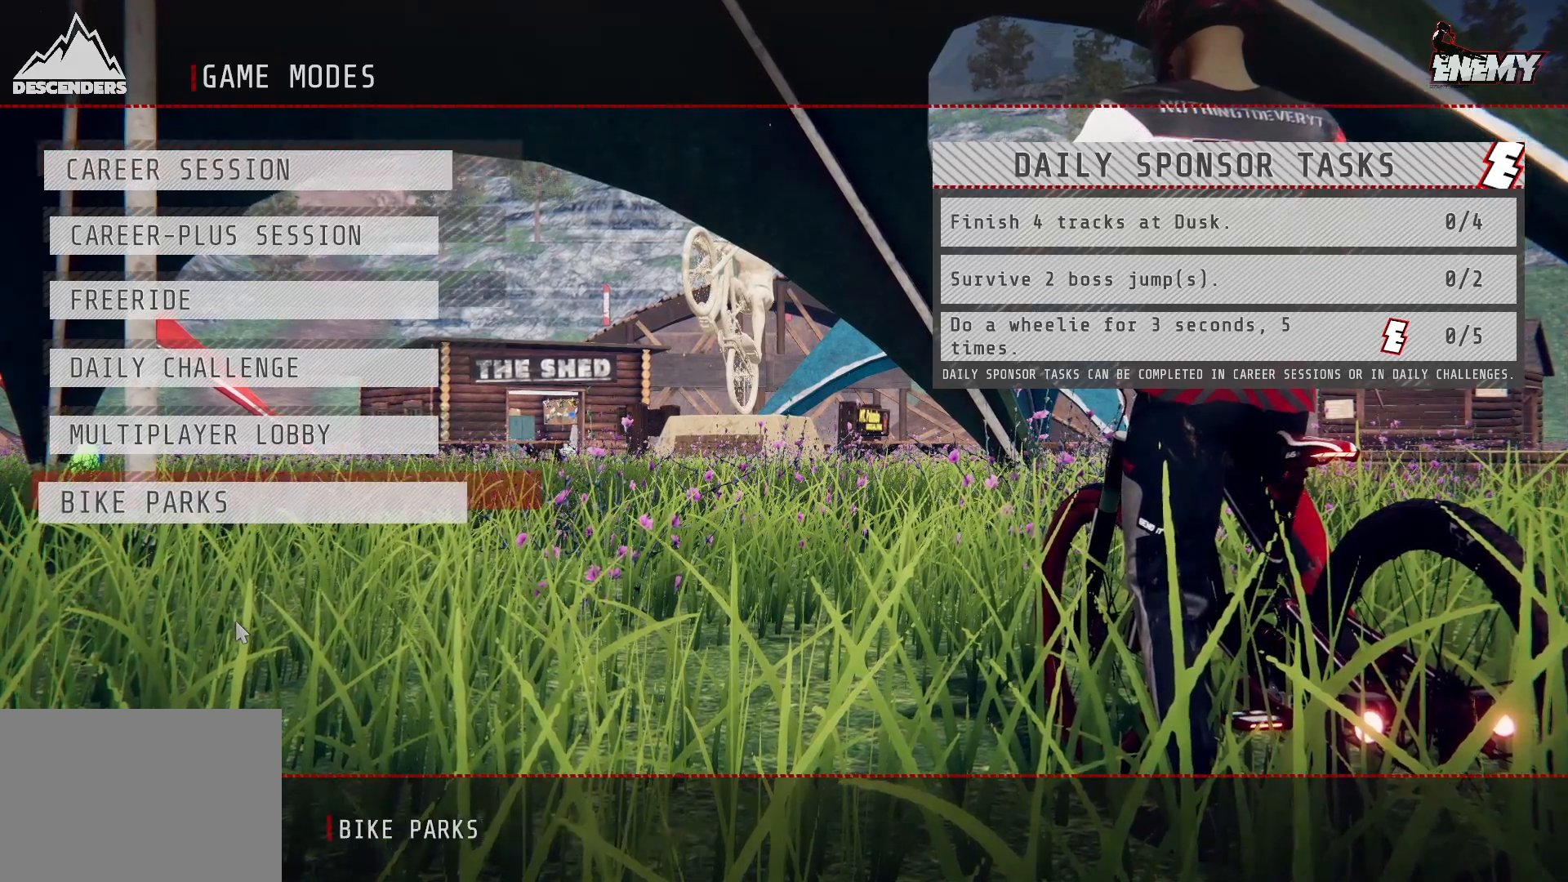
{"buttons": [], "left_stick": "center", "right_stick": "center", "events": [[67, "DPAD_UP", "up"], [267, "DPAD_DOWN", "down"], [367, "DPAD_DOWN", "up"]]}
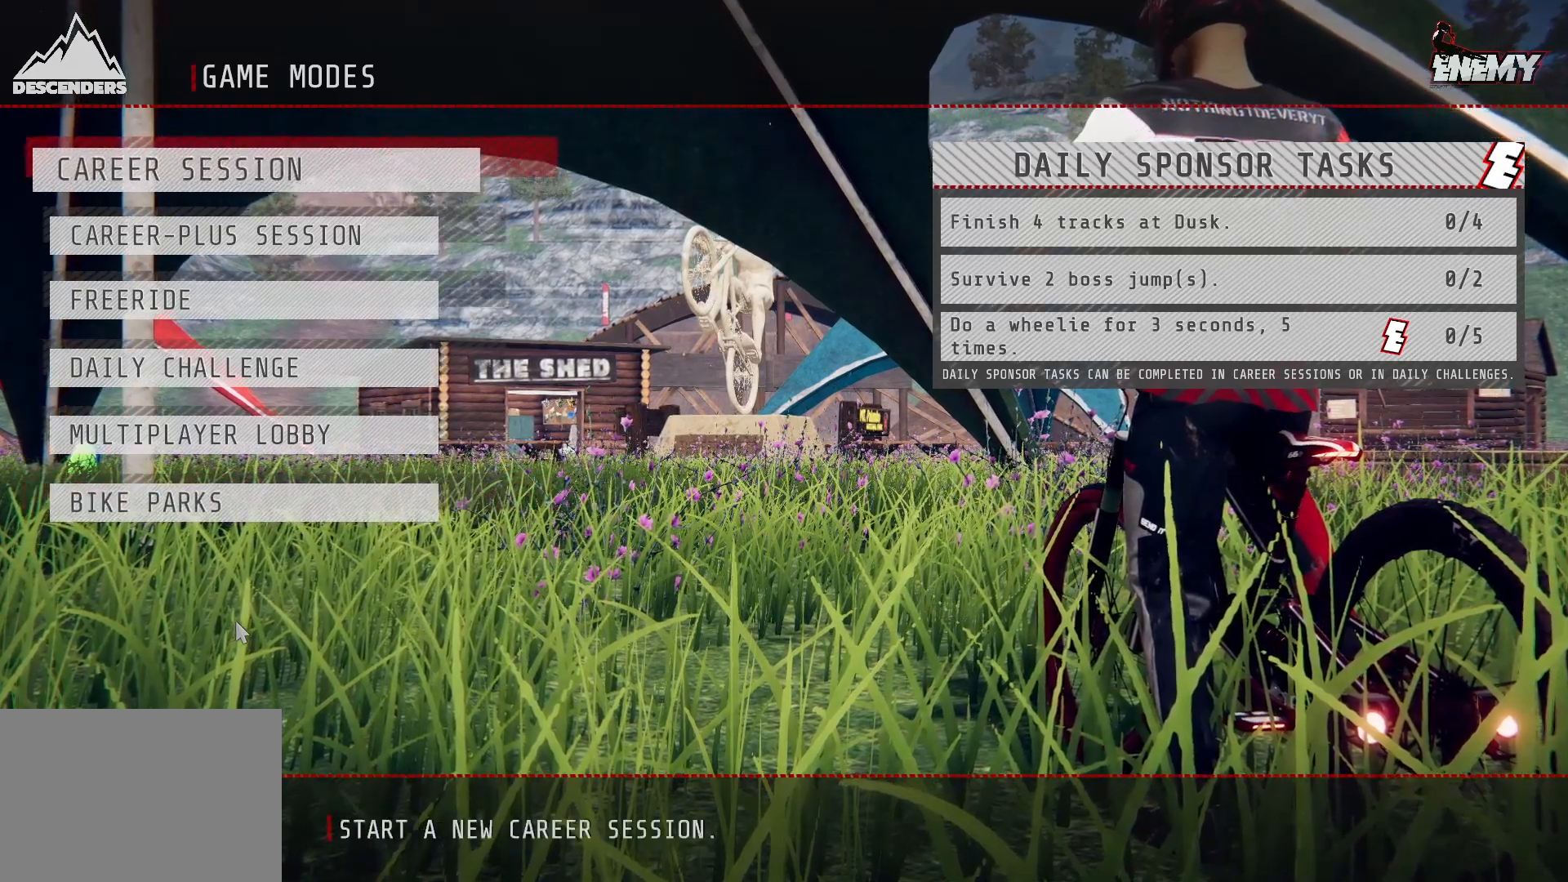
{"buttons": [], "left_stick": "center", "right_stick": "center", "events": []}
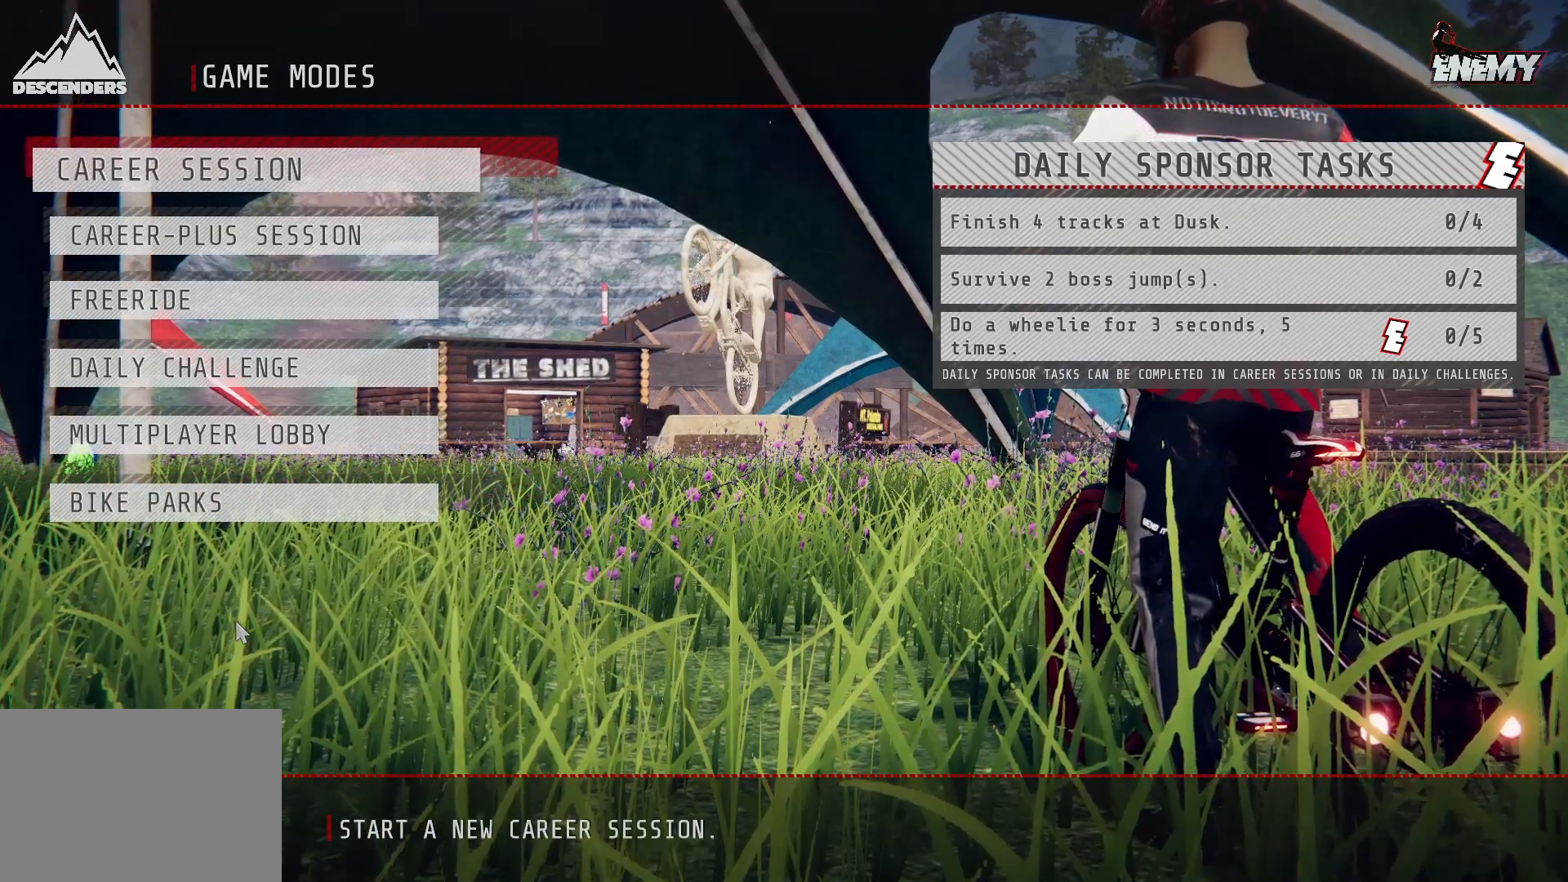
{"buttons": ["CROSS"], "left_stick": "center", "right_stick": "center", "events": [[367, "CROSS", "down"]]}
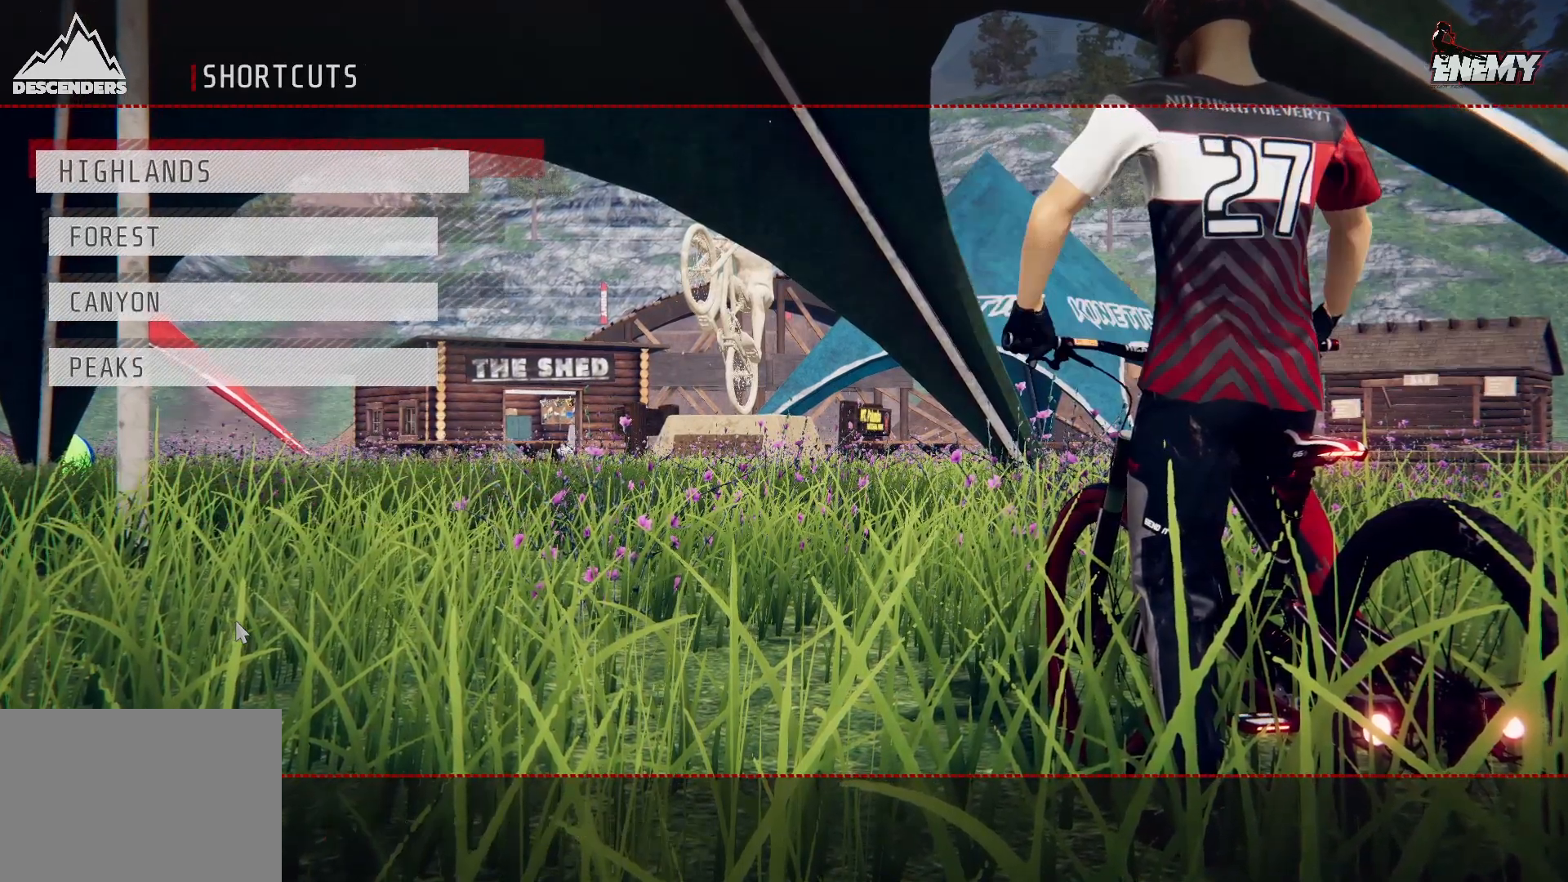
{"buttons": [], "left_stick": "center", "right_stick": "center", "events": [[17, "CROSS", "up"]]}
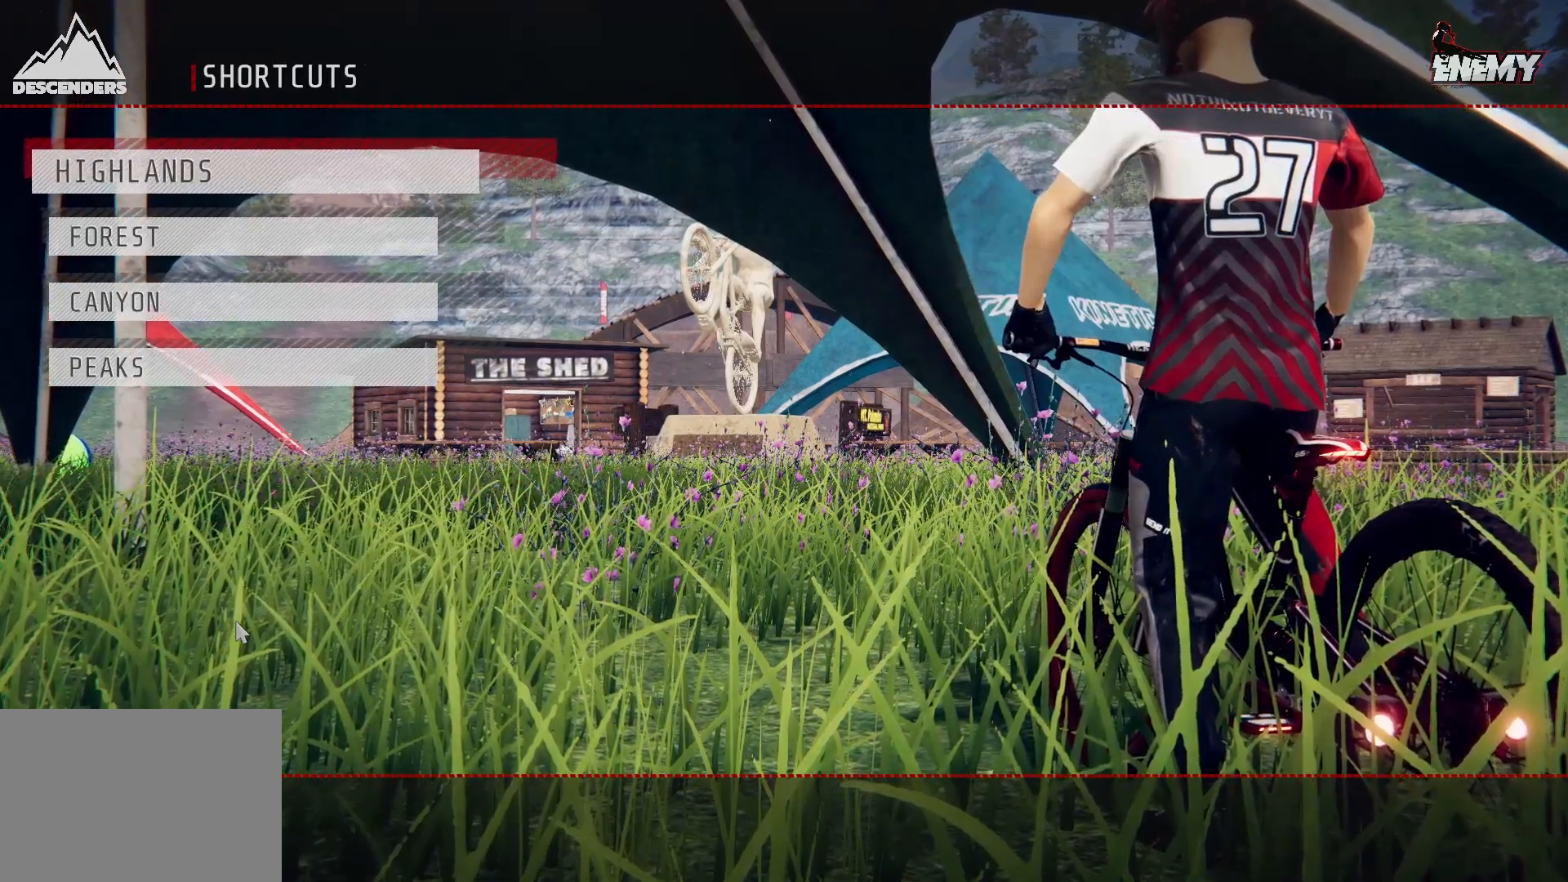
{"buttons": [], "left_stick": "center", "right_stick": "center", "events": [[17, "CROSS", "down"], [167, "CROSS", "up"]]}